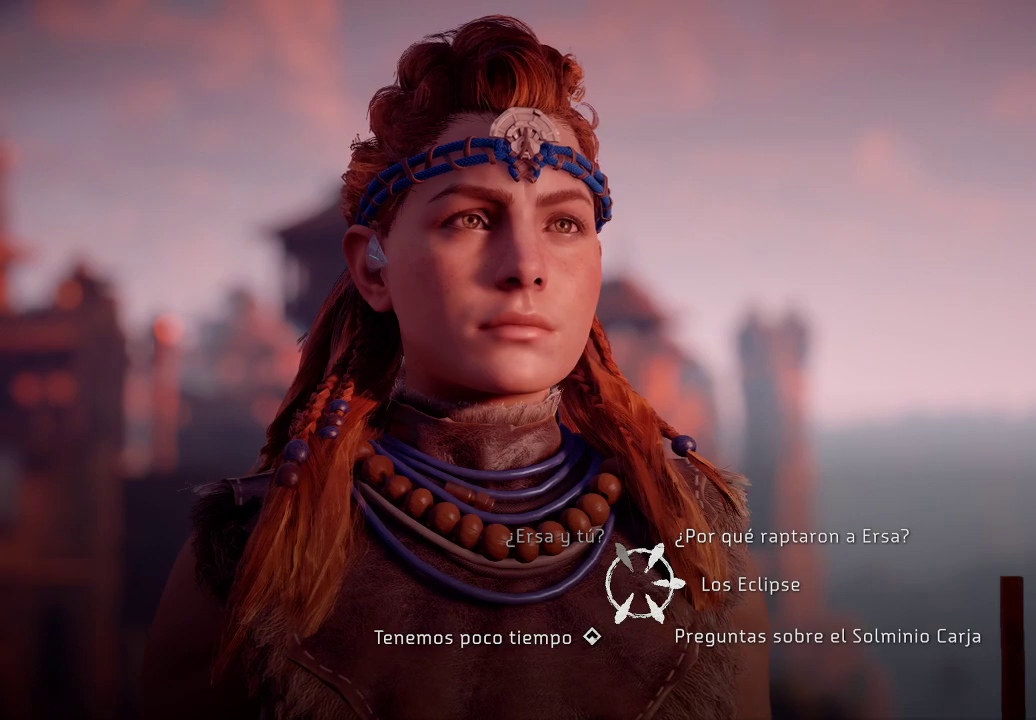
Gameplay with a controller (Xbox layout); each line is a JSON object with the inputs held at the frame after it. "events" lists button and stick changes between this image and that frame as [ms after this image, input, new state], when the widget could be followed in between. Not read: L3.
{"buttons": [], "left_stick": "up-right", "right_stick": "center", "events": [[383, "left_stick", "up-right"]]}
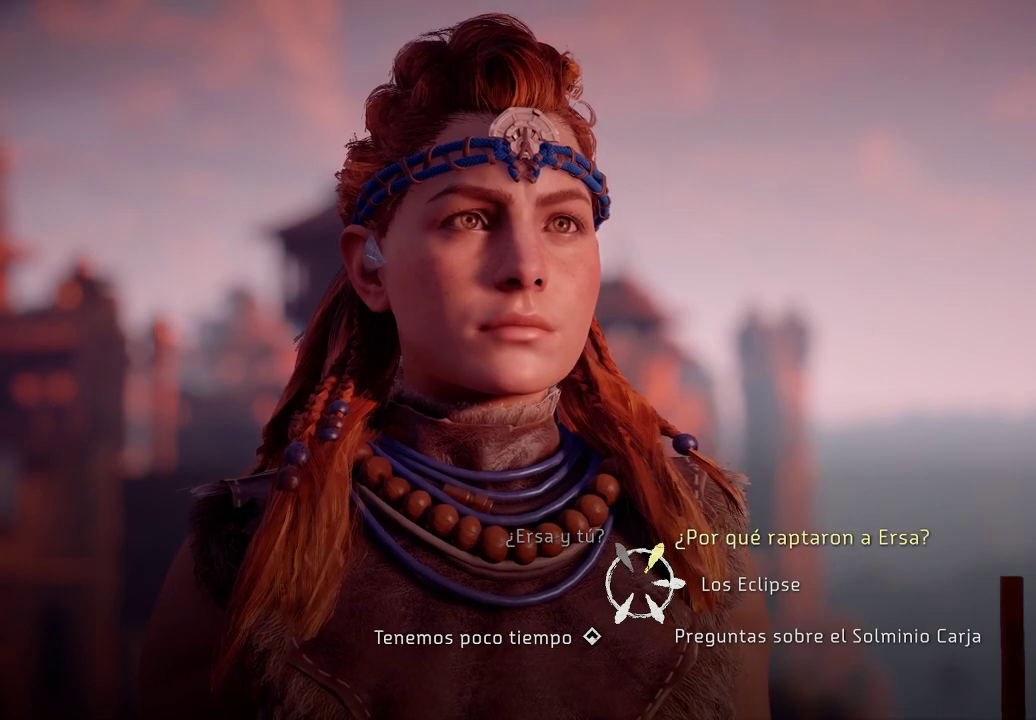
{"buttons": [], "left_stick": "up-right", "right_stick": "center", "events": []}
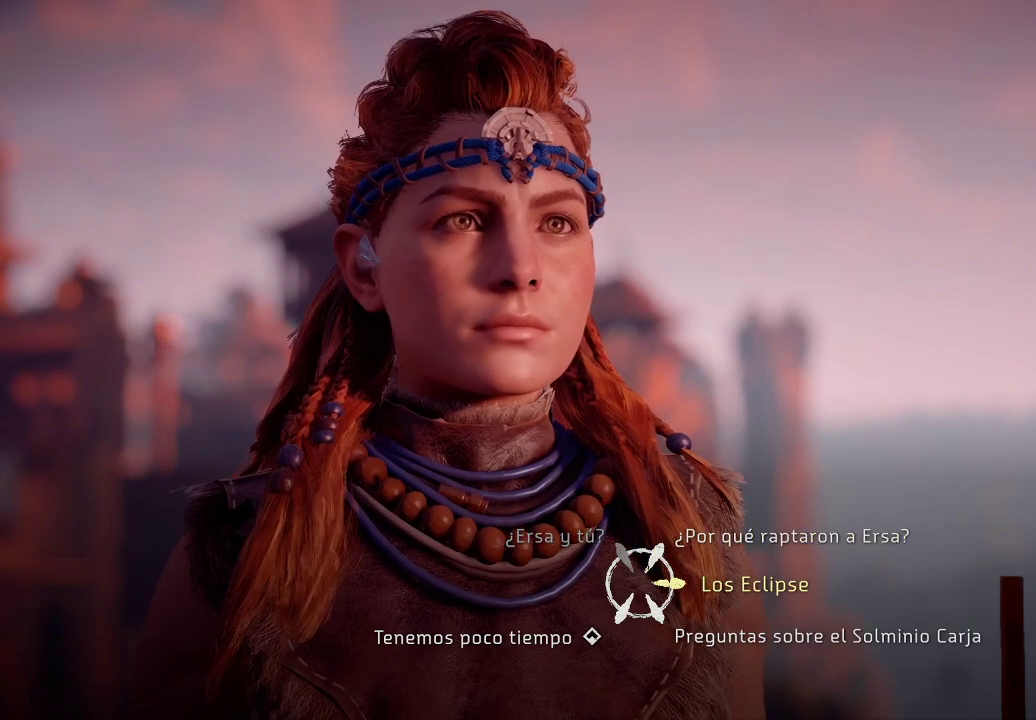
{"buttons": [], "left_stick": "right", "right_stick": "center", "events": [[17, "left_stick", "right"]]}
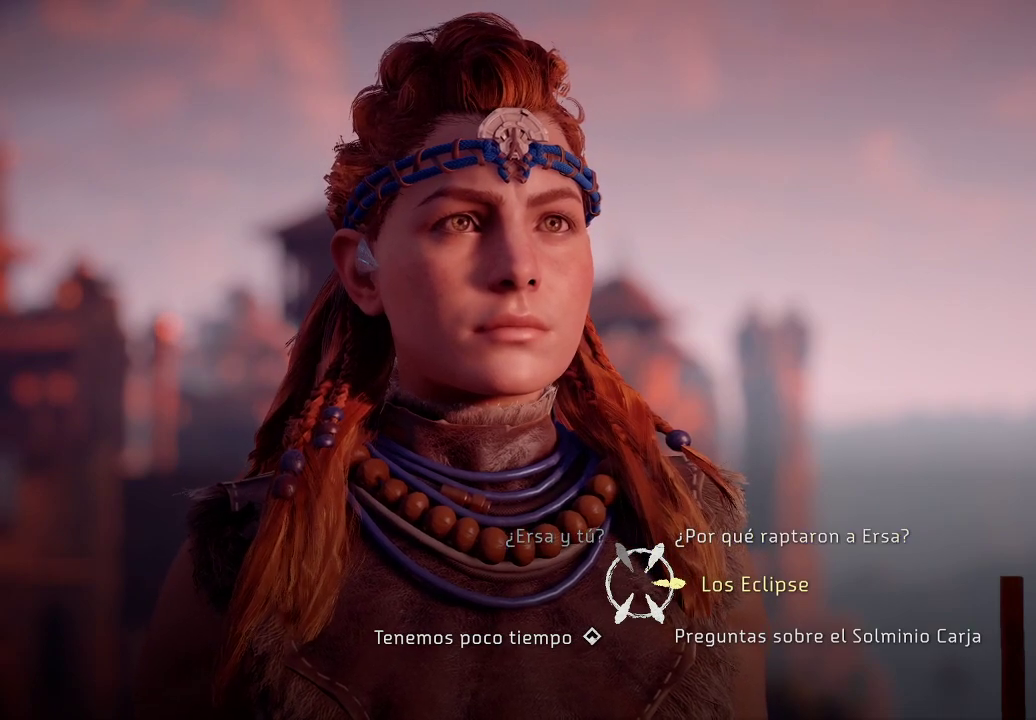
{"buttons": [], "left_stick": "right", "right_stick": "center", "events": []}
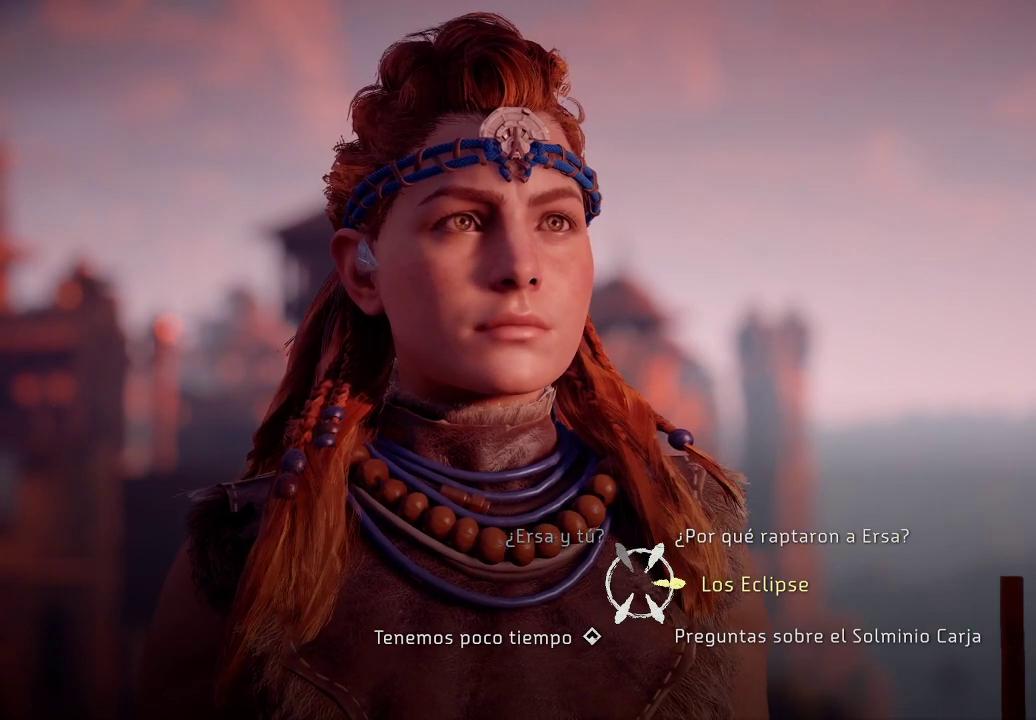
{"buttons": [], "left_stick": "center", "right_stick": "center", "events": [[100, "A", "down"], [233, "A", "up"], [500, "left_stick", "center"]]}